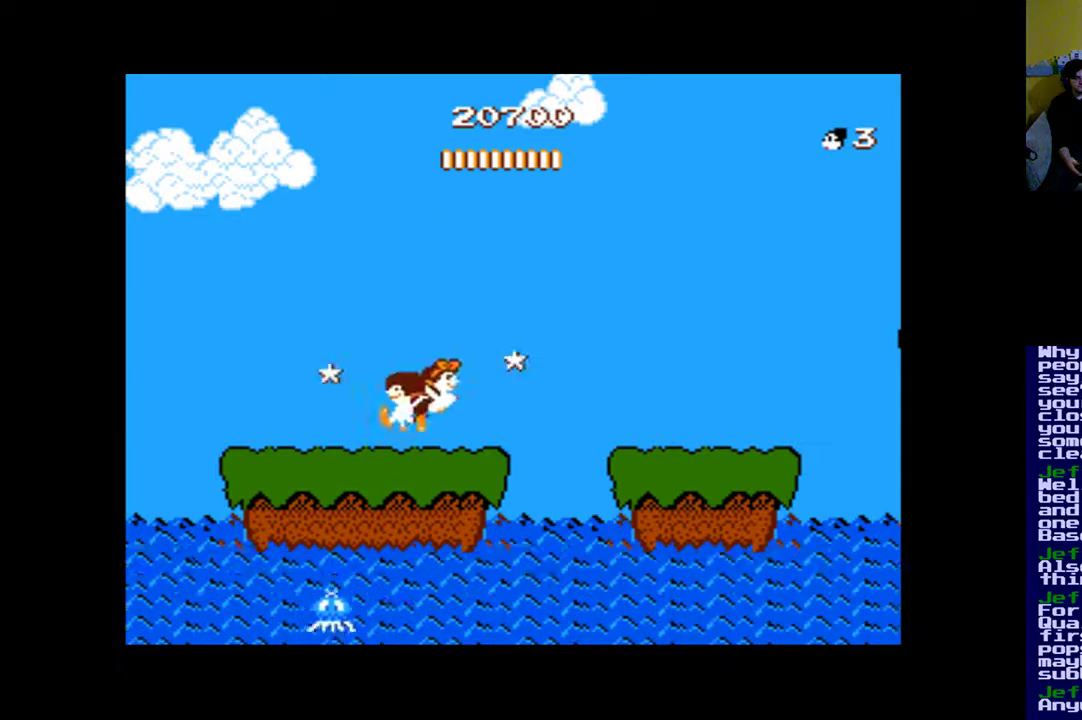
Gameplay with a controller (Xbox layout); each line is a JSON object with the inputs held at the frame after it. "events" lists button and stick changes between this image and that frame as [ms after this image, input, new state], when the widget could be followed in between. Not read: left_stick right_stick.
{"buttons": ["B", "DPAD_RIGHT"], "events": [[33, "A", "up"], [100, "A", "down"], [167, "A", "up"], [267, "DPAD_RIGHT", "down"], [367, "B", "down"]]}
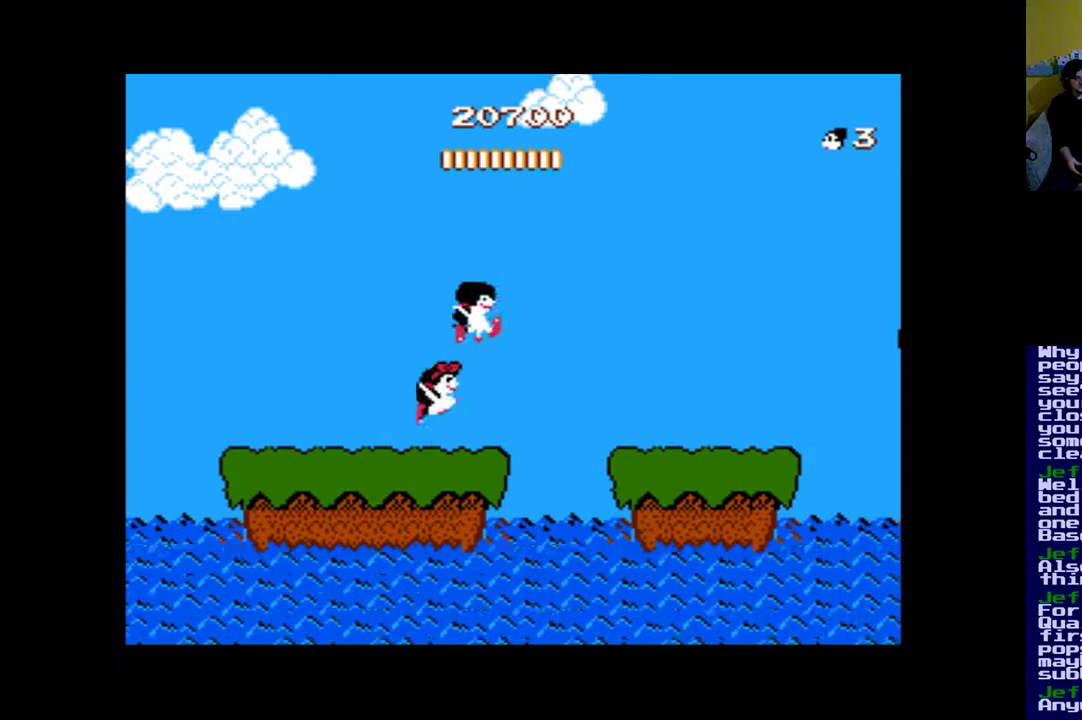
{"buttons": ["DPAD_RIGHT"], "events": [[300, "B", "up"], [367, "A", "down"], [467, "A", "up"]]}
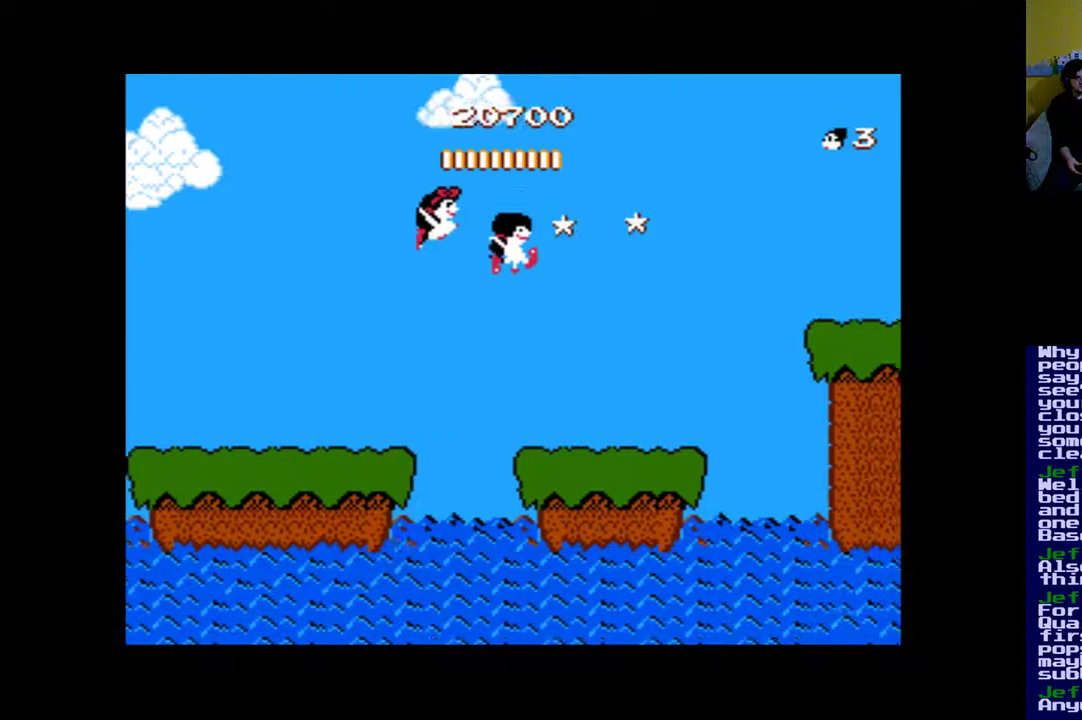
{"buttons": [], "events": [[33, "A", "down"], [100, "A", "up"], [200, "A", "down"], [267, "A", "up"], [333, "A", "down"], [400, "DPAD_RIGHT", "up"], [433, "A", "up"]]}
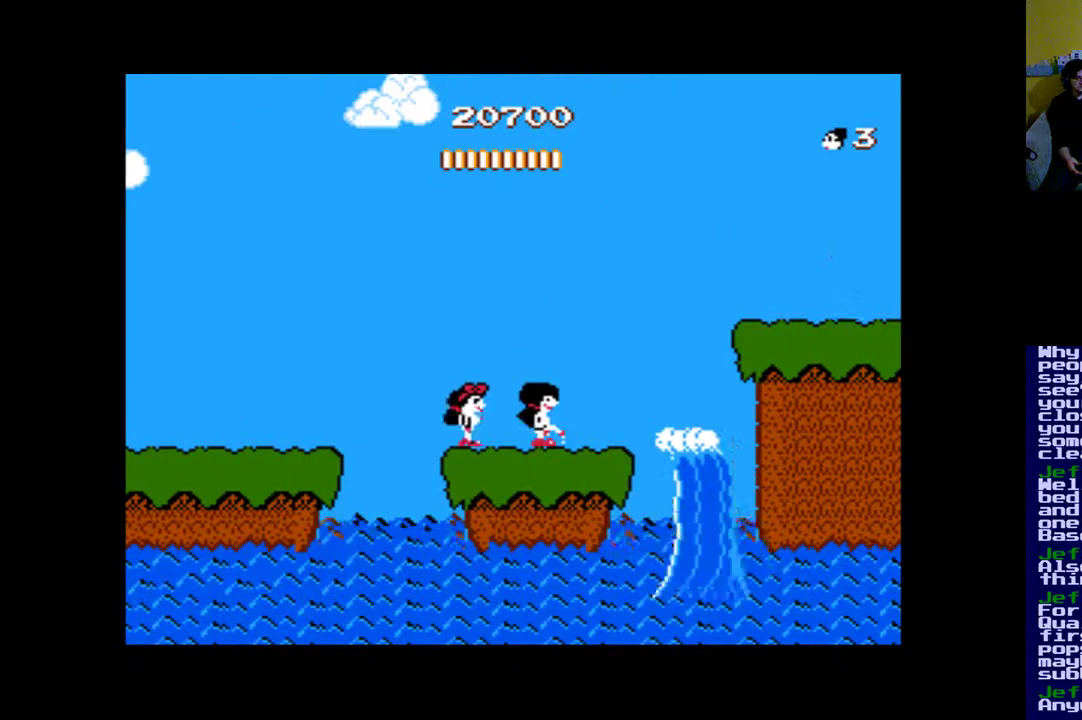
{"buttons": ["B"], "events": [[33, "B", "down"]]}
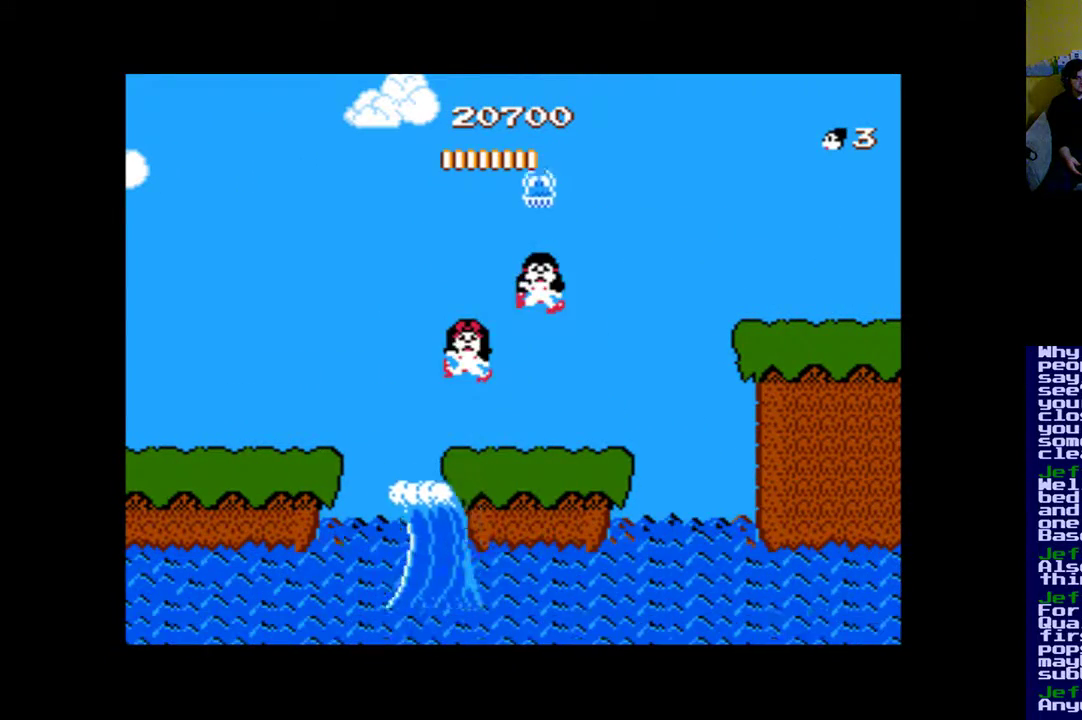
{"buttons": [], "events": [[67, "B", "up"], [300, "DPAD_RIGHT", "down"], [400, "DPAD_RIGHT", "up"]]}
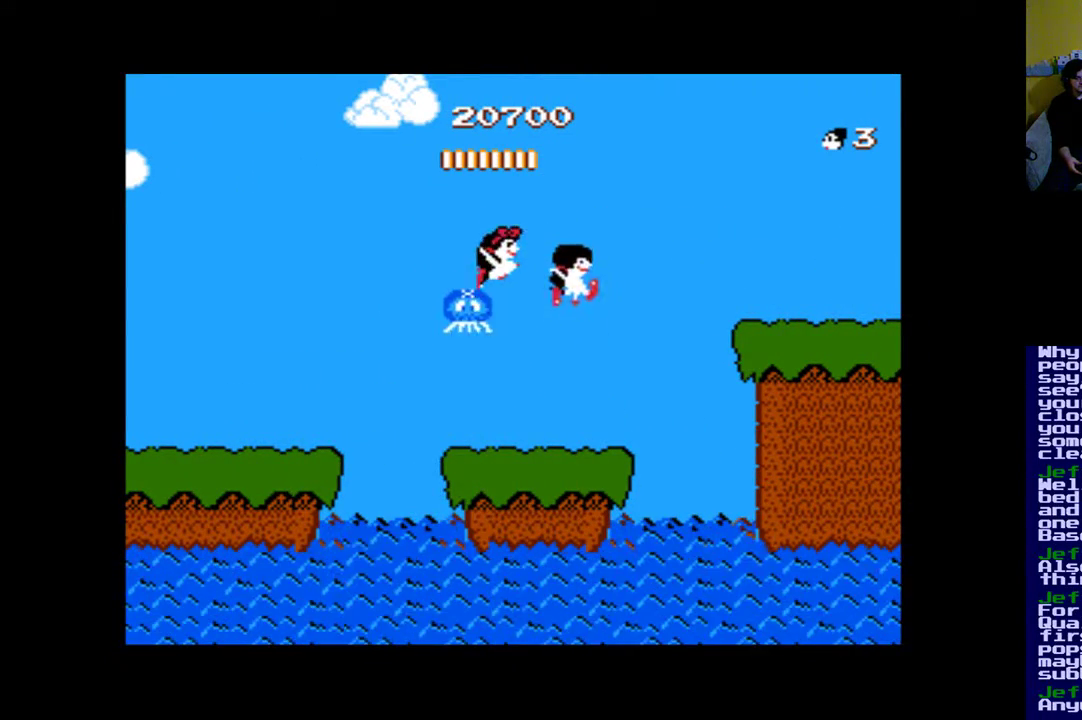
{"buttons": ["B", "DPAD_RIGHT"], "events": [[400, "DPAD_RIGHT", "down"], [500, "B", "down"]]}
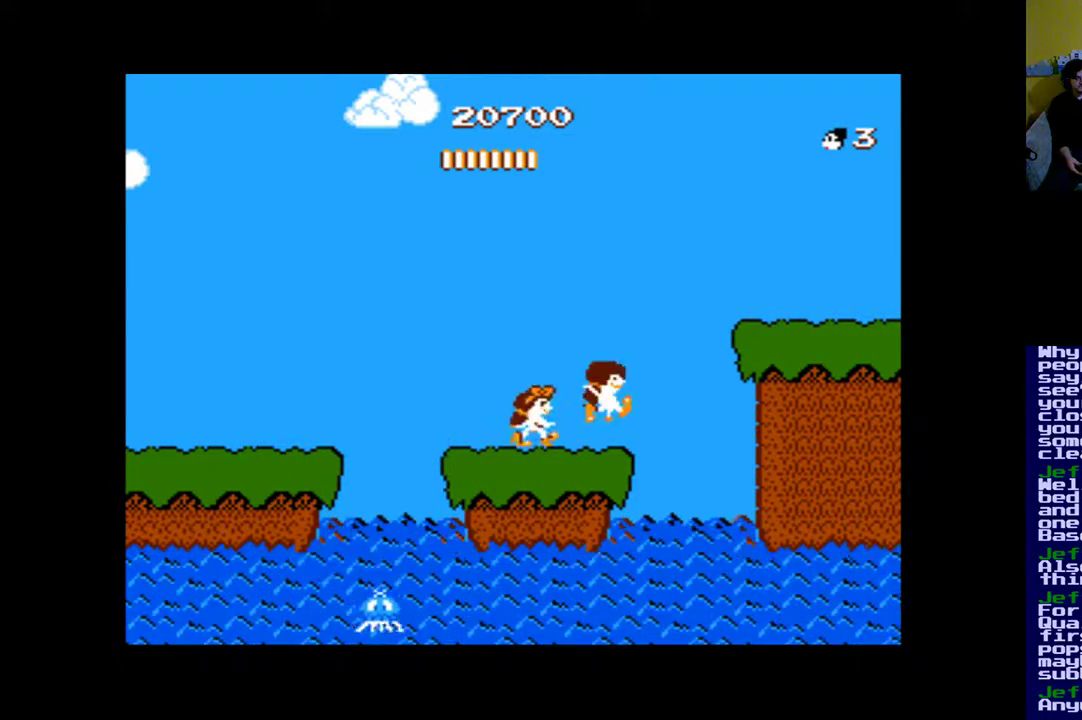
{"buttons": ["B", "DPAD_RIGHT"], "events": []}
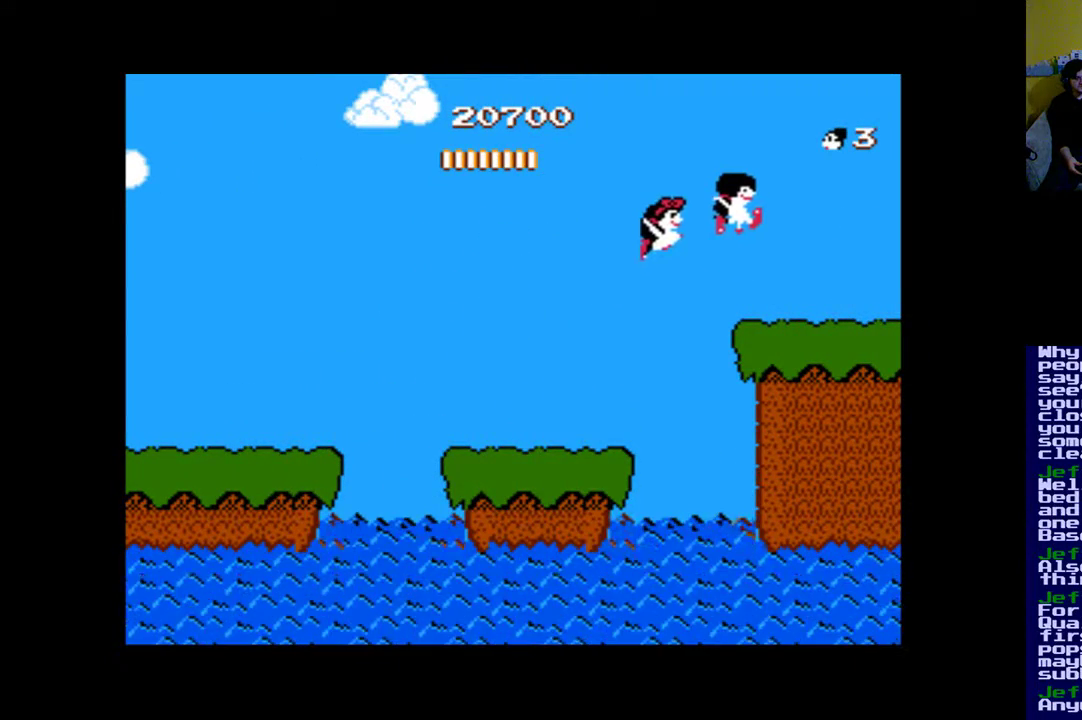
{"buttons": ["DPAD_RIGHT"], "events": [[333, "B", "up"]]}
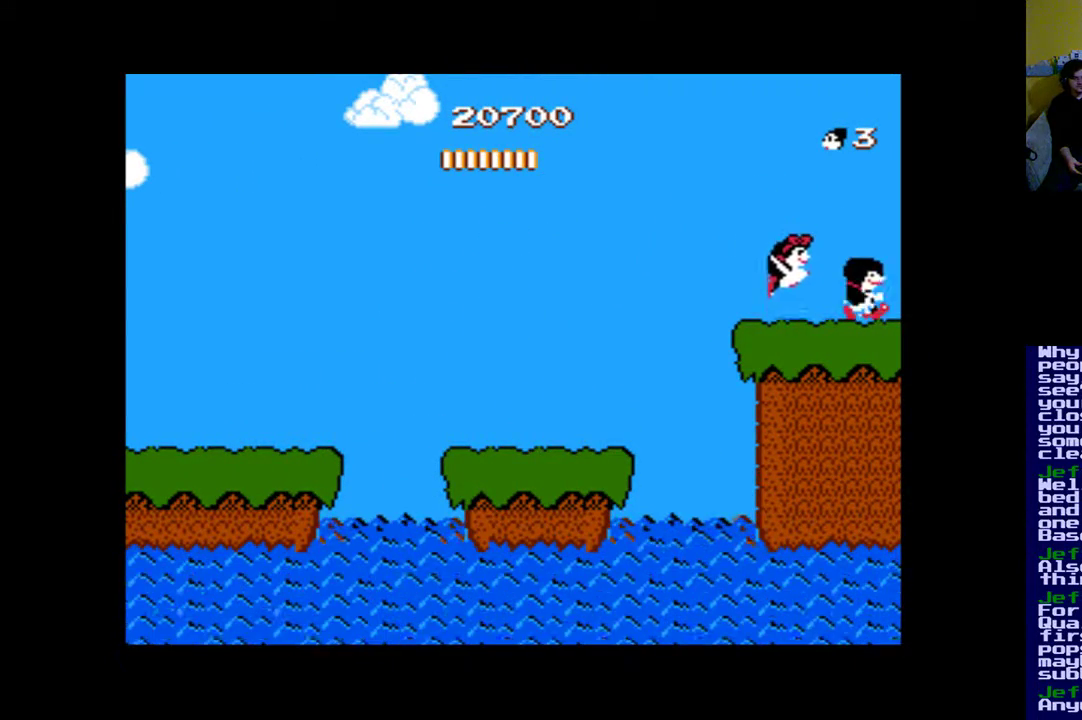
{"buttons": [], "events": [[367, "DPAD_RIGHT", "up"]]}
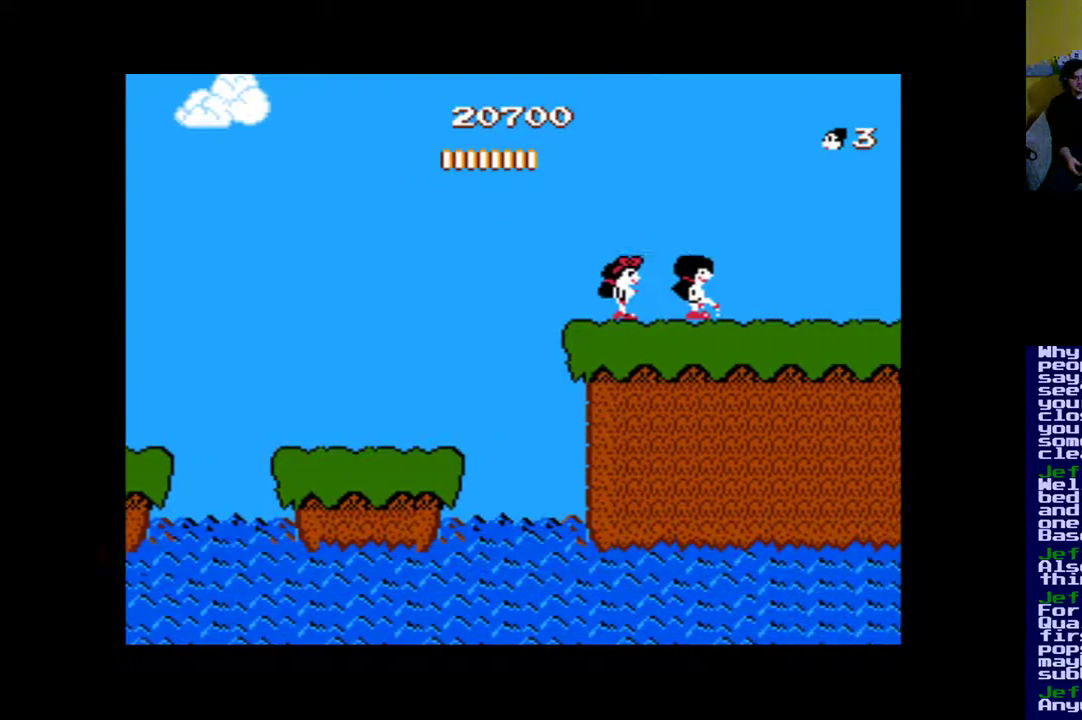
{"buttons": [], "events": []}
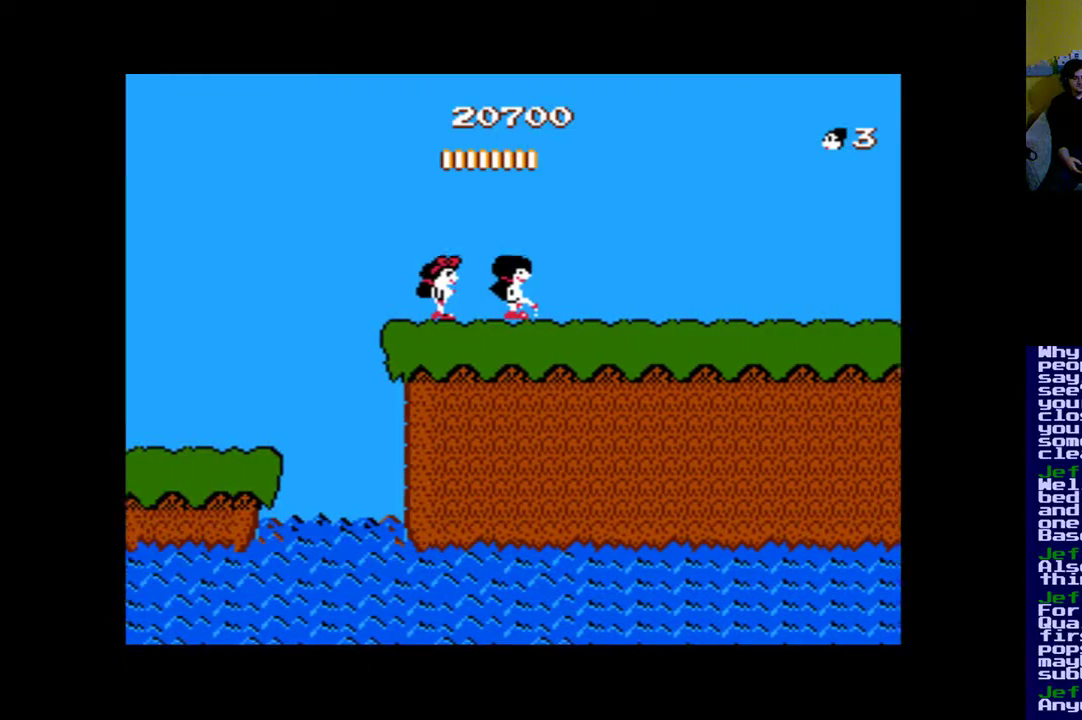
{"buttons": ["DPAD_RIGHT"], "events": [[133, "DPAD_RIGHT", "down"]]}
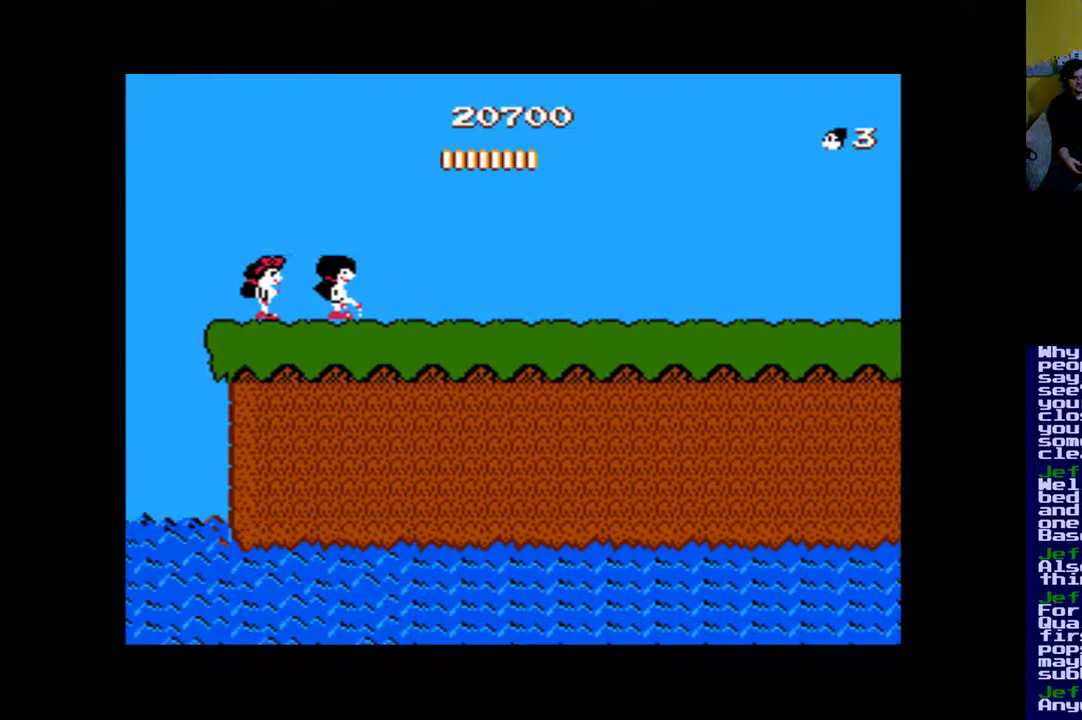
{"buttons": ["A", "DPAD_RIGHT"], "events": [[300, "A", "down"], [433, "A", "up"], [500, "A", "down"]]}
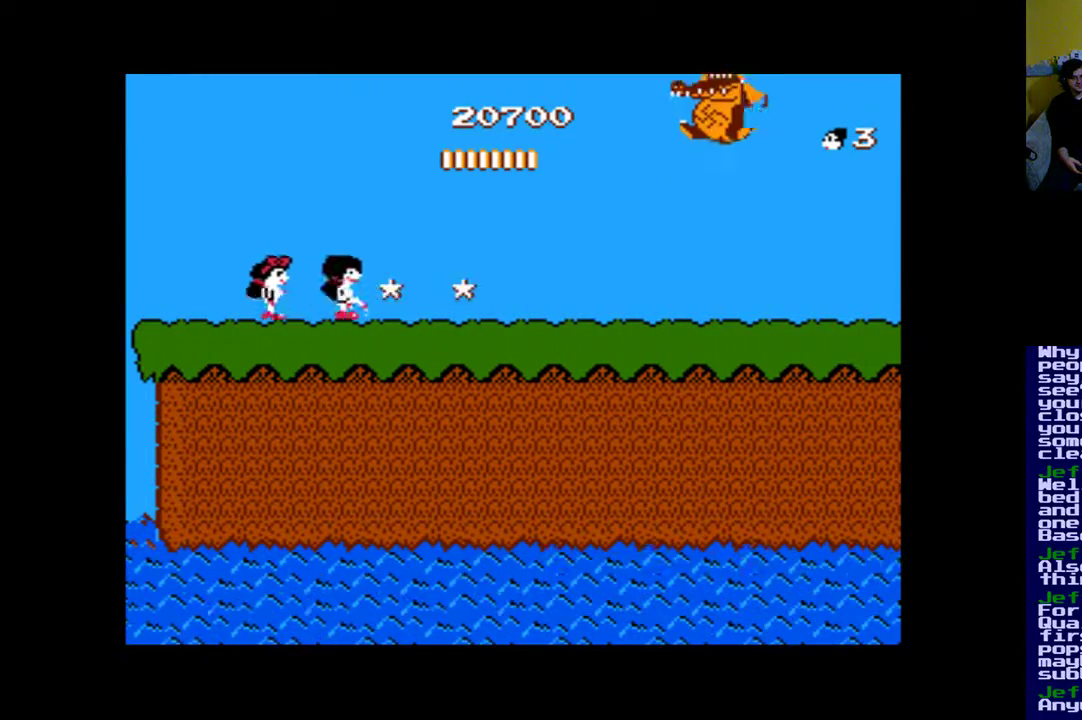
{"buttons": ["A"], "events": [[67, "A", "up"], [200, "A", "down"], [233, "A", "up"], [233, "DPAD_RIGHT", "up"], [333, "A", "down"], [400, "A", "up"], [500, "A", "down"]]}
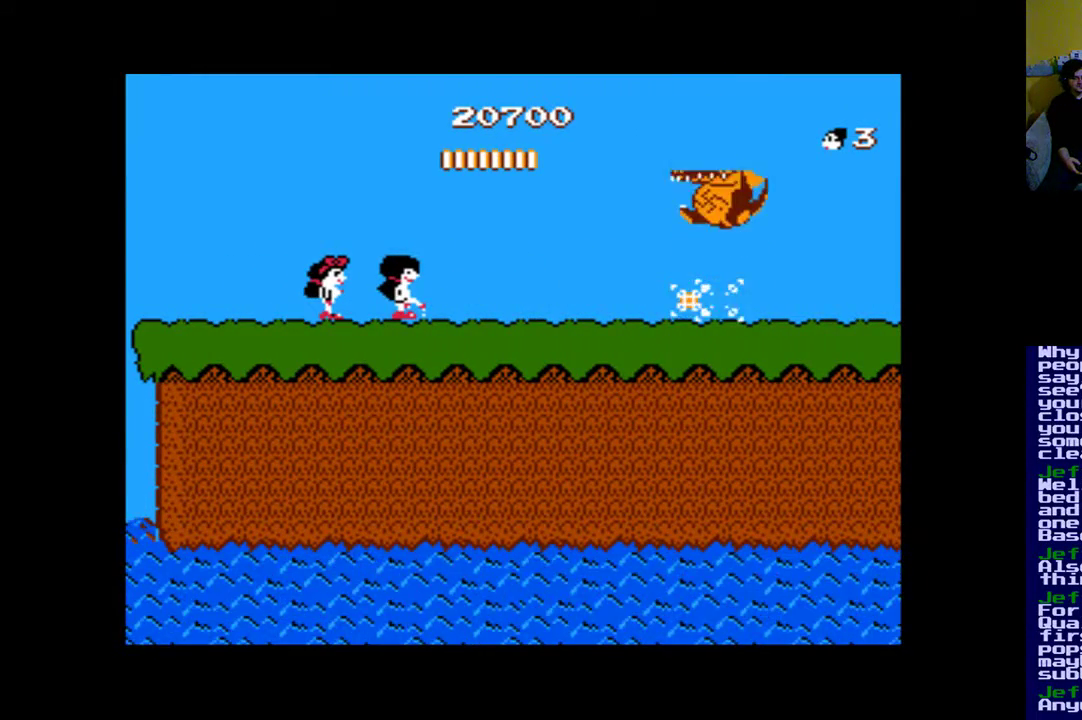
{"buttons": ["A"], "events": [[67, "A", "up"], [133, "A", "down"], [233, "A", "up"], [300, "A", "down"], [400, "A", "up"], [467, "A", "down"]]}
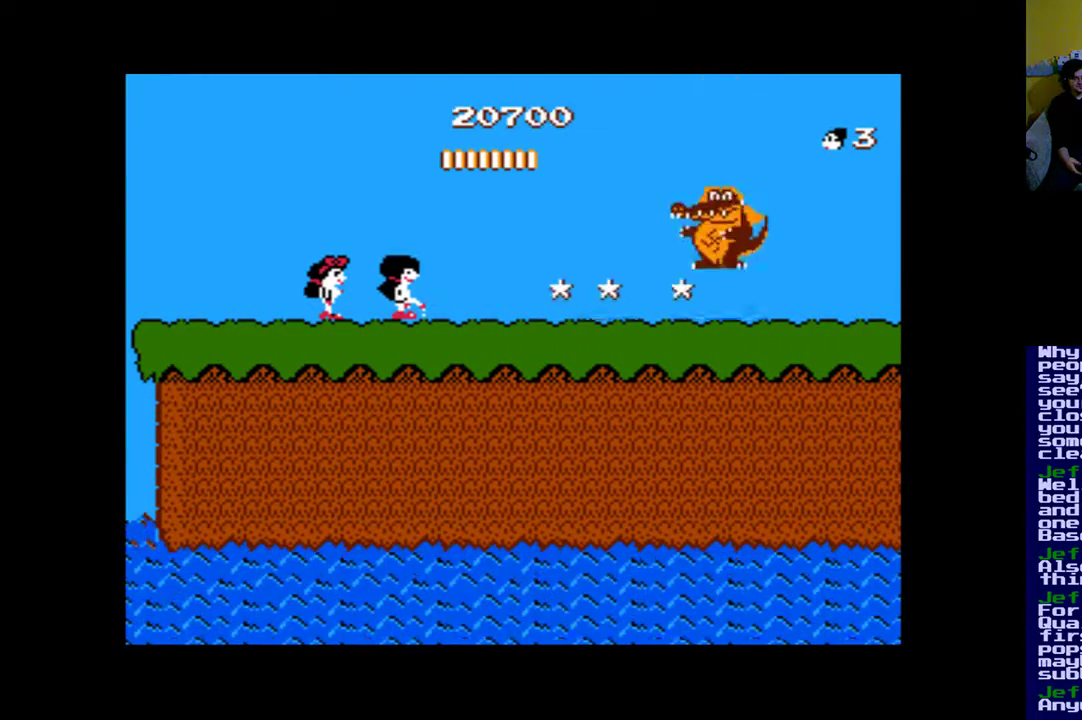
{"buttons": ["A"], "events": [[67, "A", "up"], [133, "A", "down"], [233, "A", "up"], [300, "A", "down"]]}
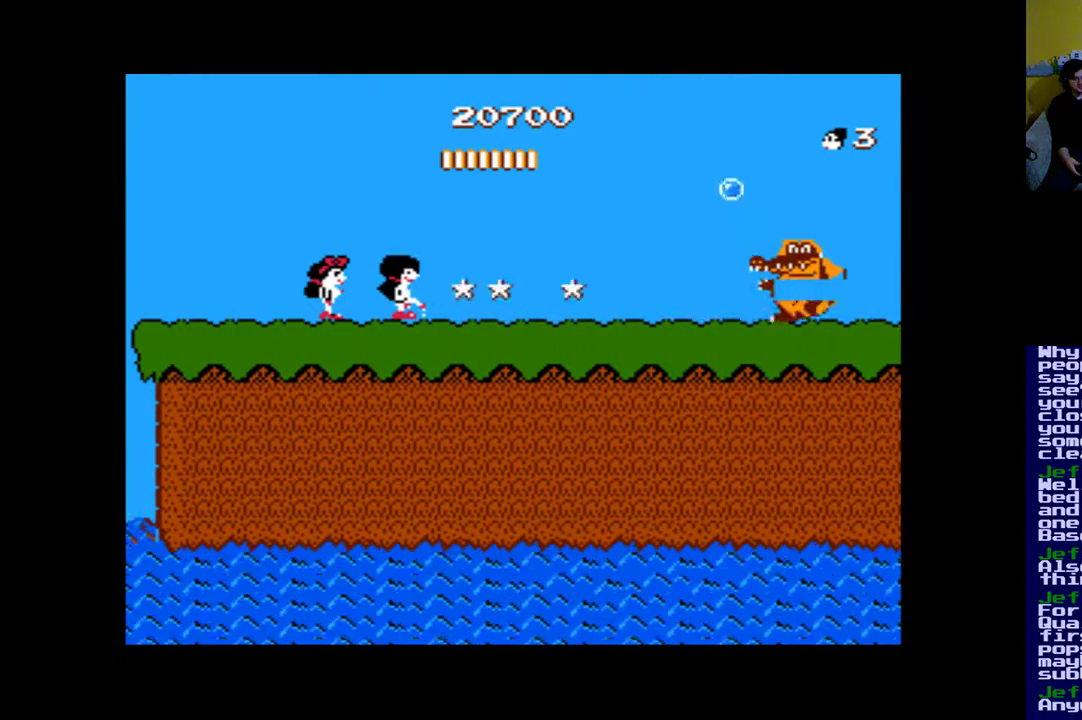
{"buttons": ["A"], "events": [[67, "A", "up"], [133, "A", "down"], [233, "A", "up"], [300, "A", "down"], [400, "A", "up"], [467, "A", "down"]]}
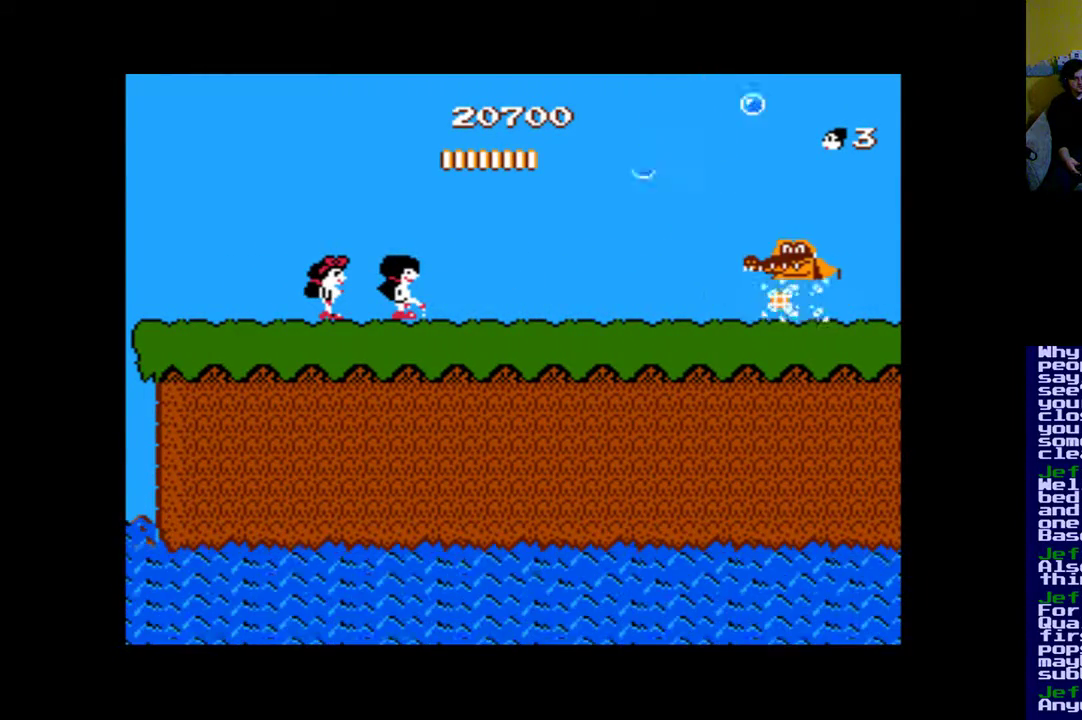
{"buttons": ["A"], "events": [[67, "A", "up"], [133, "A", "down"], [200, "A", "up"], [300, "A", "down"], [367, "A", "up"], [467, "A", "down"]]}
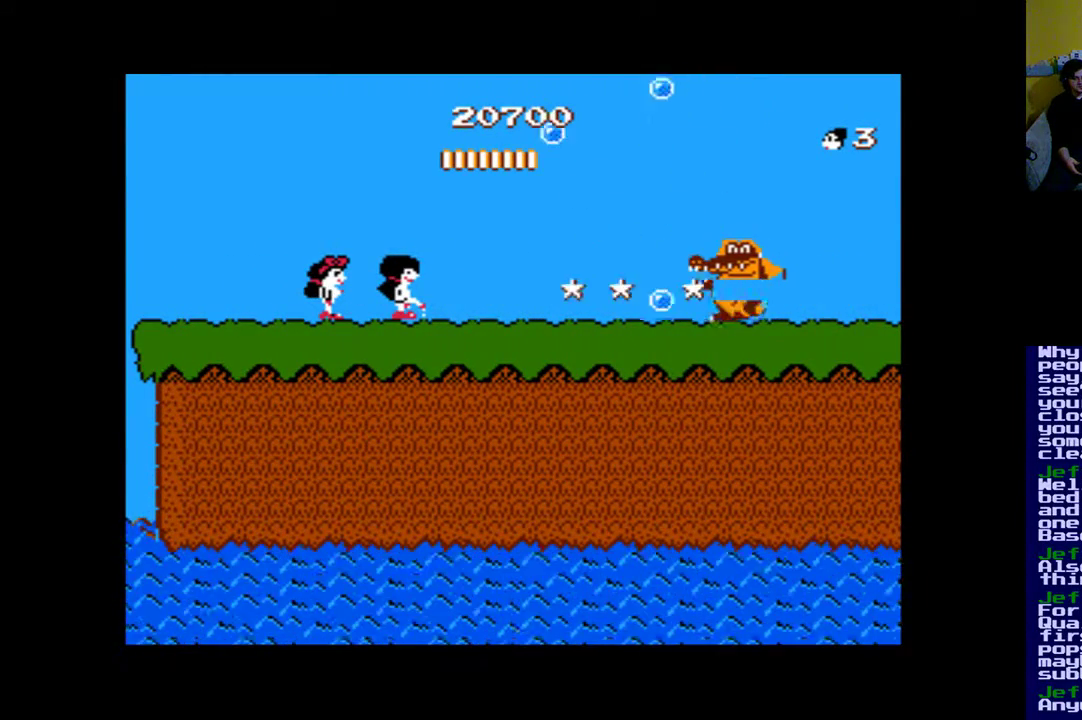
{"buttons": ["DPAD_LEFT"], "events": [[33, "A", "up"], [133, "A", "down"], [200, "A", "up"], [233, "DPAD_LEFT", "down"]]}
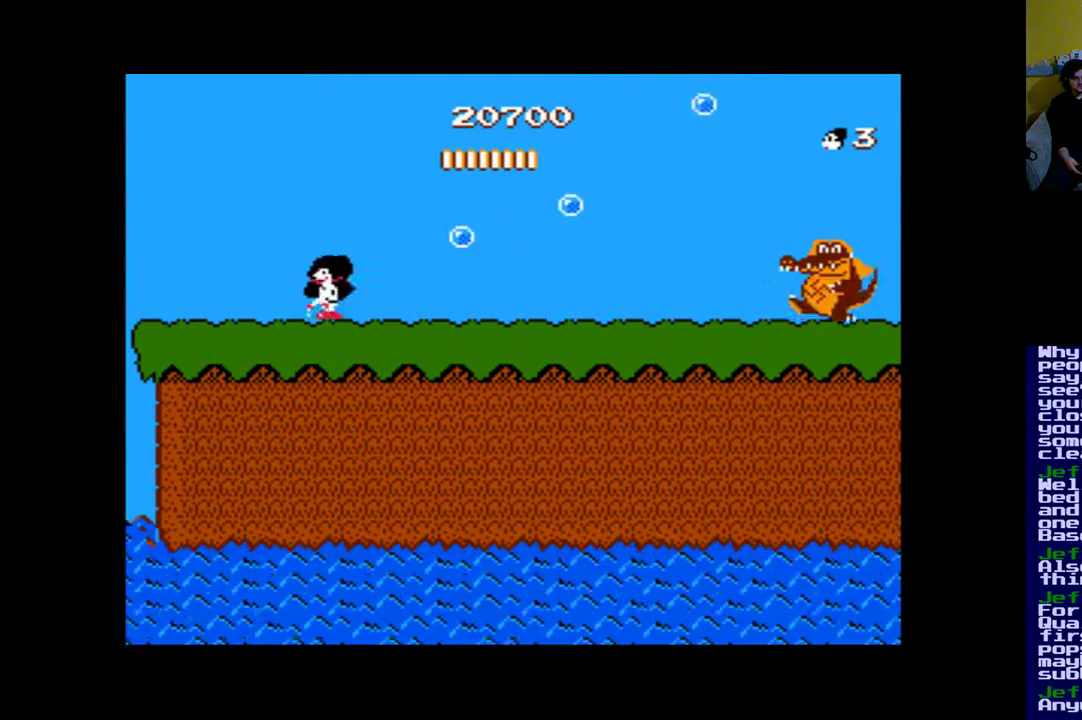
{"buttons": ["A", "DPAD_LEFT"], "events": [[167, "DPAD_LEFT", "up"], [233, "DPAD_RIGHT", "down"], [333, "A", "down"], [367, "DPAD_RIGHT", "up"], [400, "A", "up"], [433, "DPAD_LEFT", "down"], [467, "A", "down"]]}
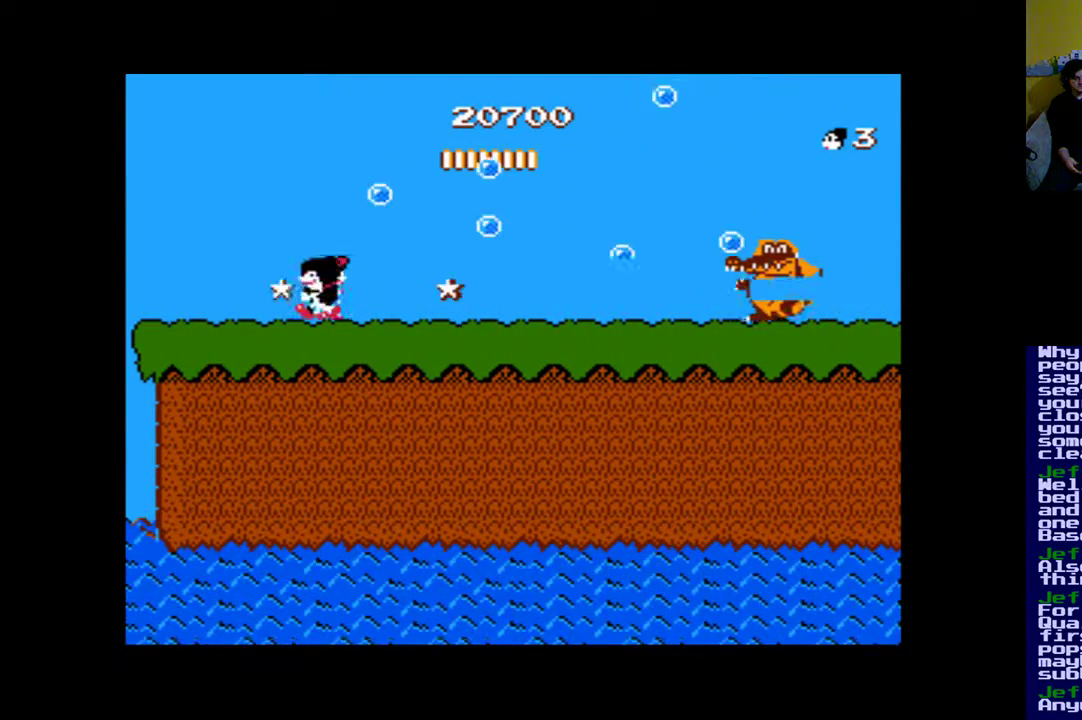
{"buttons": ["DPAD_RIGHT"], "events": [[67, "A", "up"], [300, "DPAD_LEFT", "up"], [400, "DPAD_RIGHT", "down"]]}
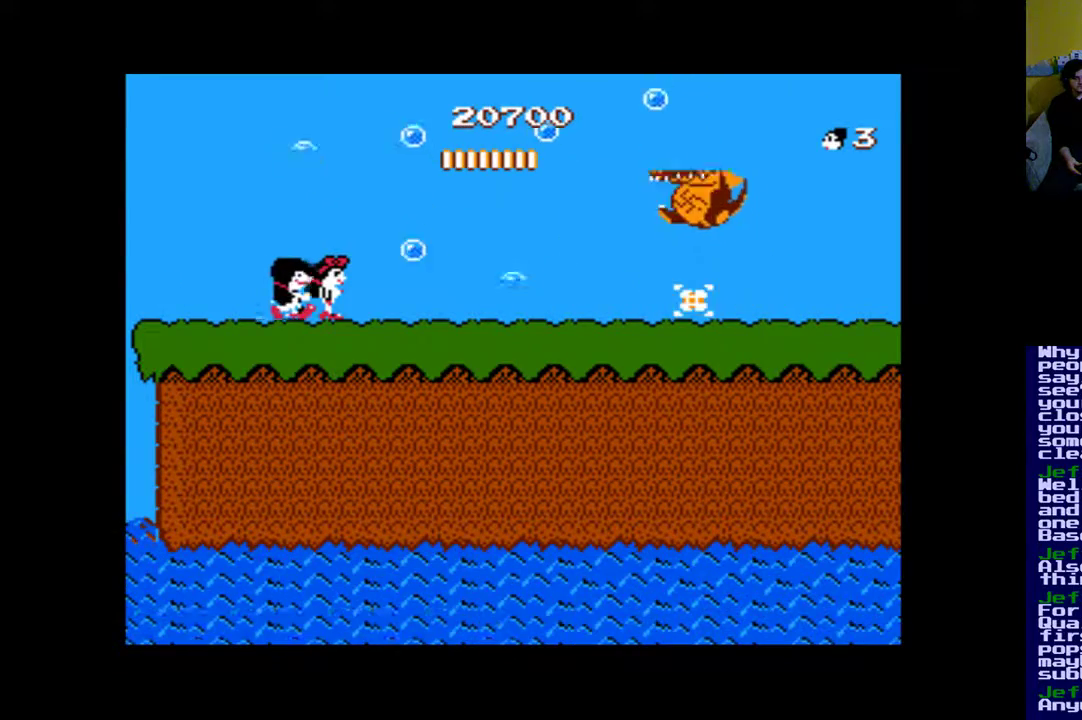
{"buttons": [], "events": [[167, "DPAD_RIGHT", "up"], [200, "DPAD_LEFT", "down"], [467, "DPAD_LEFT", "up"]]}
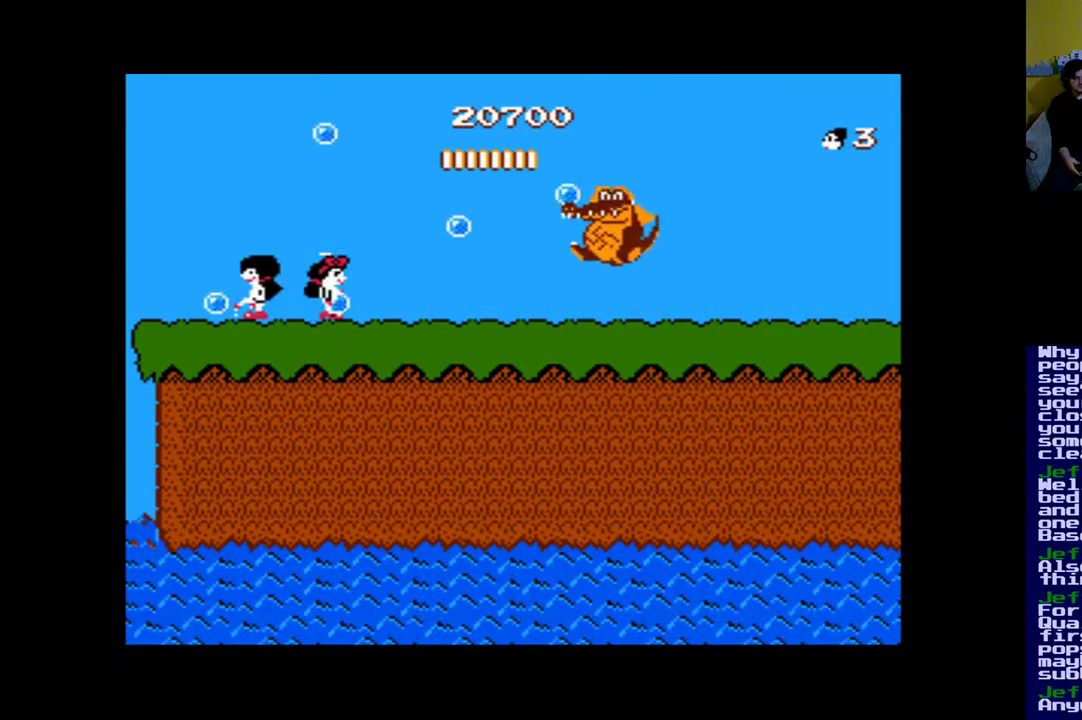
{"buttons": ["DPAD_RIGHT"], "events": [[167, "DPAD_LEFT", "down"], [200, "DPAD_LEFT", "up"], [267, "DPAD_RIGHT", "down"]]}
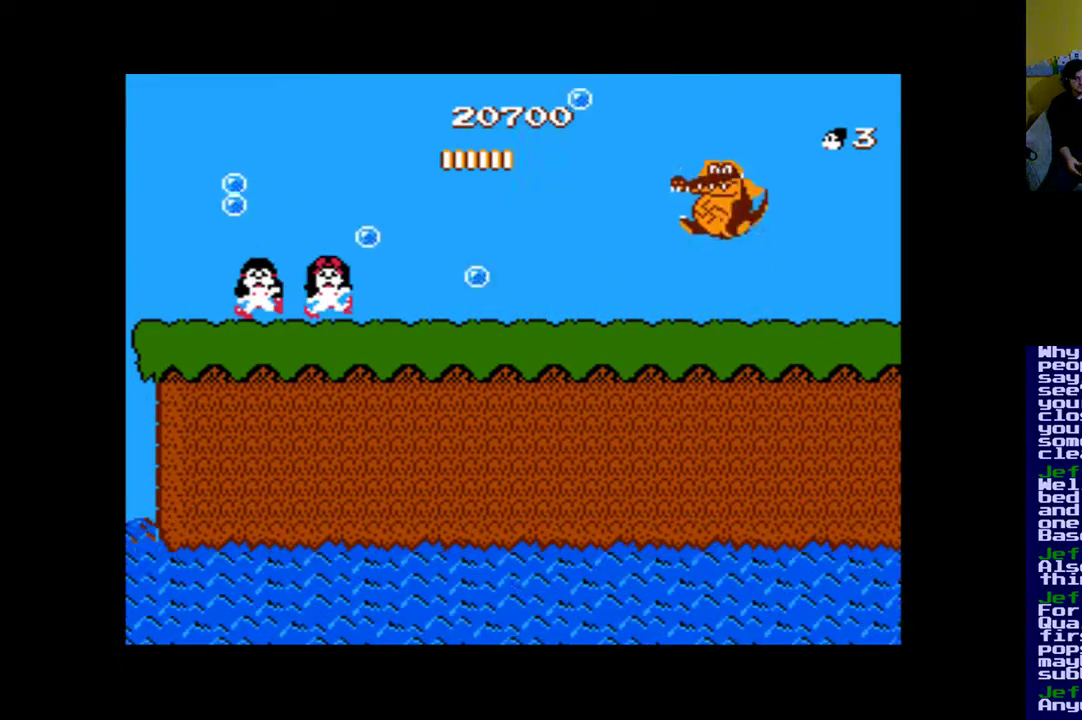
{"buttons": ["A", "DPAD_RIGHT"], "events": [[300, "A", "down"], [367, "A", "up"], [433, "A", "down"]]}
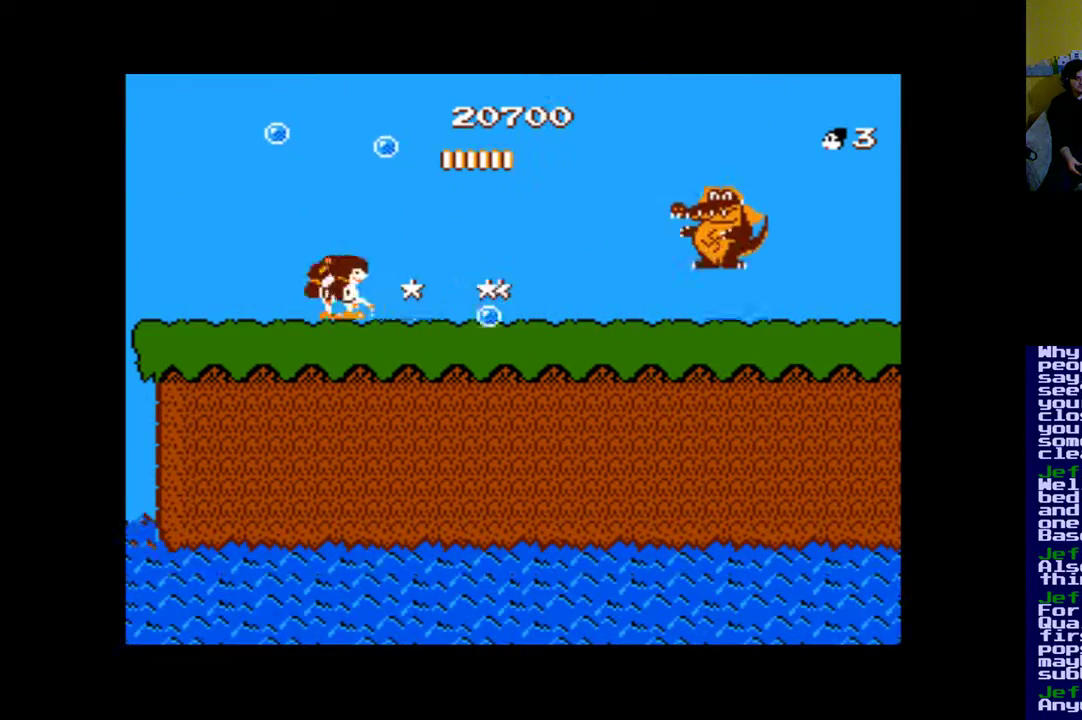
{"buttons": ["A", "DPAD_RIGHT"], "events": [[33, "A", "up"], [100, "A", "down"], [200, "A", "up"], [300, "A", "down"], [367, "A", "up"], [467, "A", "down"]]}
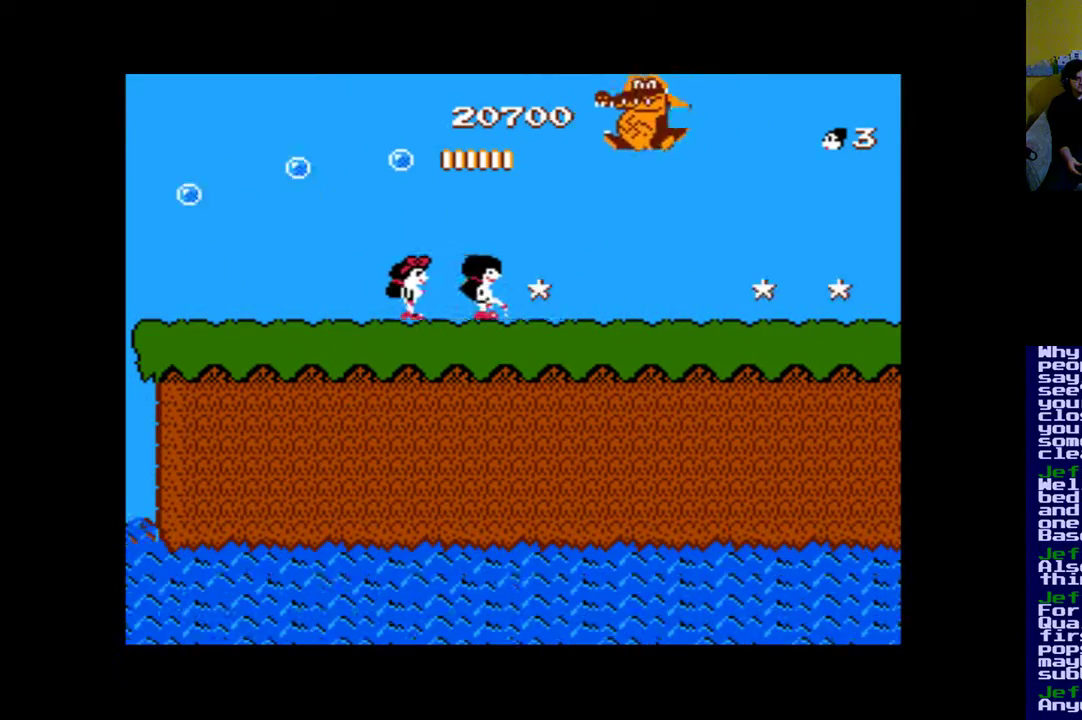
{"buttons": [], "events": [[33, "A", "up"], [33, "DPAD_RIGHT", "up"], [100, "A", "down"], [200, "A", "up"], [267, "A", "down"], [333, "A", "up"], [433, "A", "down"], [500, "A", "up"]]}
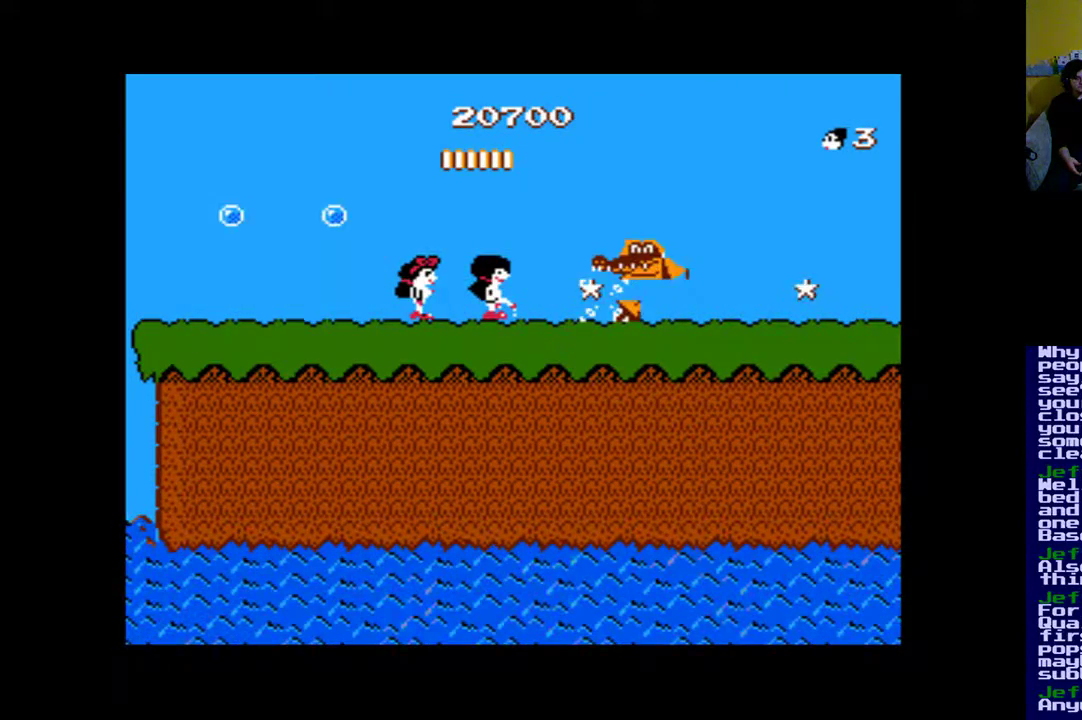
{"buttons": [], "events": [[67, "A", "down"], [167, "A", "up"], [267, "A", "down"], [333, "A", "up"]]}